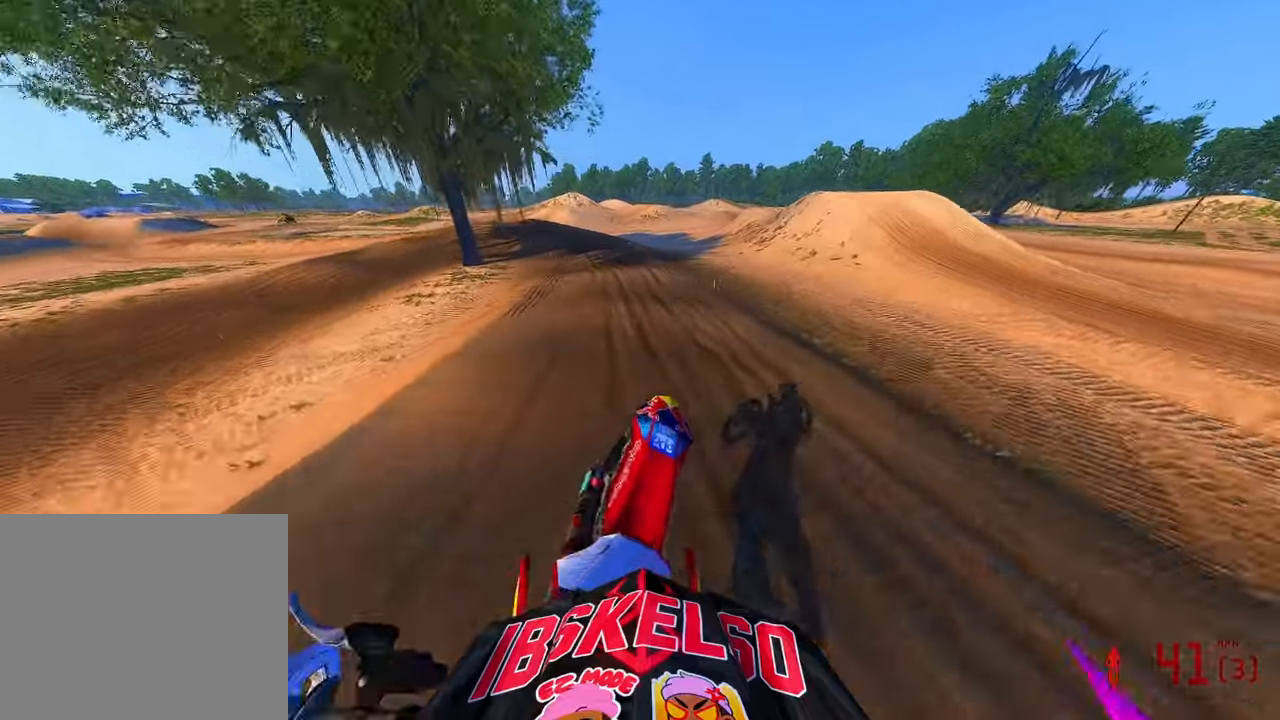
Gameplay with a controller (PlayStation layout); each line is a JSON object with the inputs held at the frame after it (dt_ms = milliseconds from this image to that frame). "button_events" lists button changes between this image and that frame as [ms after this image, input, new state], when the widget could be followed in between (sticks are given only as held states). Not read: HOME.
{"dt_ms": 500, "buttons": [], "left_stick": "up", "right_stick": "down", "button_events": [[366, "R2", "up"]]}
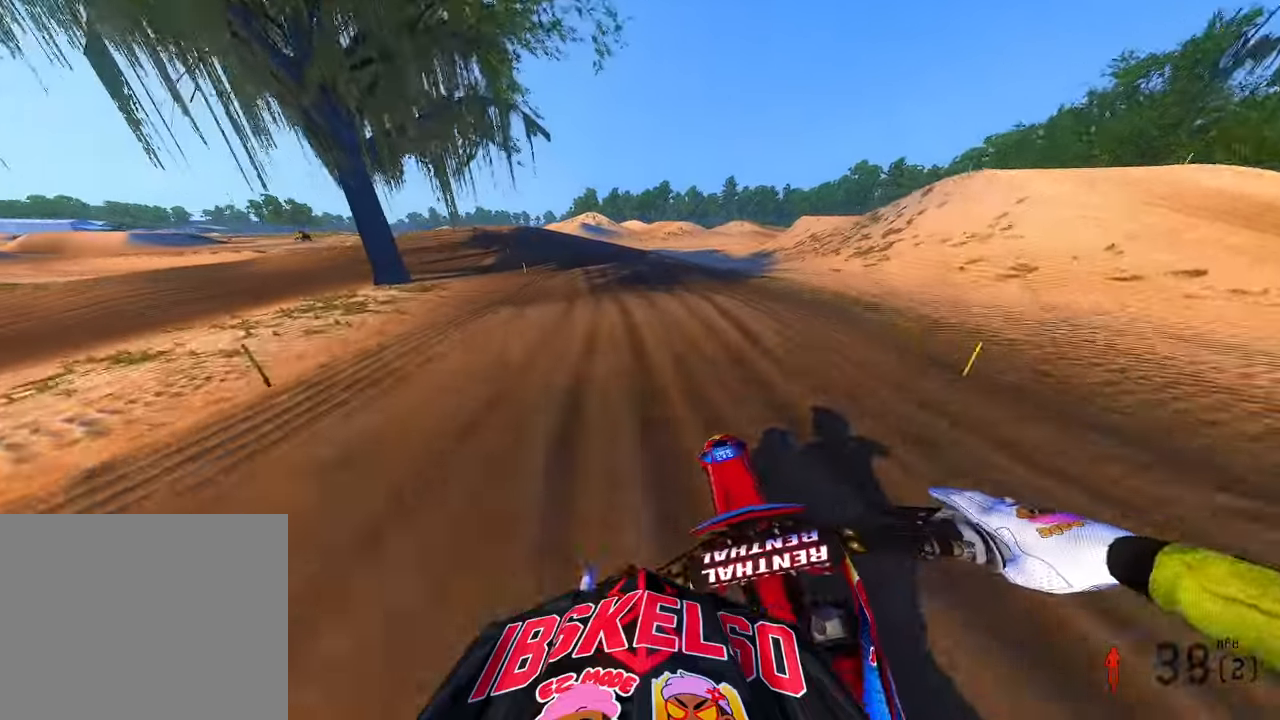
{"dt_ms": 500, "buttons": [], "left_stick": "up", "right_stick": "down", "button_events": [[183, "R2", "down"], [333, "R2", "up"]]}
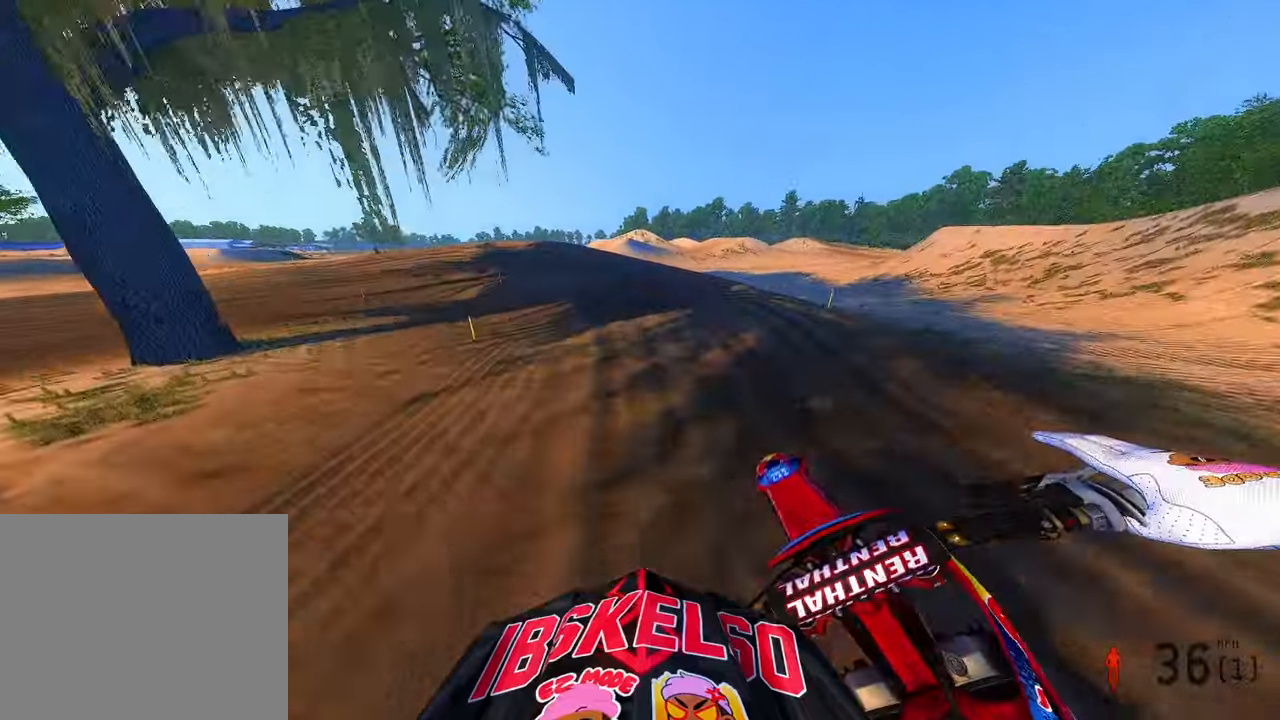
{"dt_ms": 500, "buttons": [], "left_stick": "up", "right_stick": "down", "button_events": []}
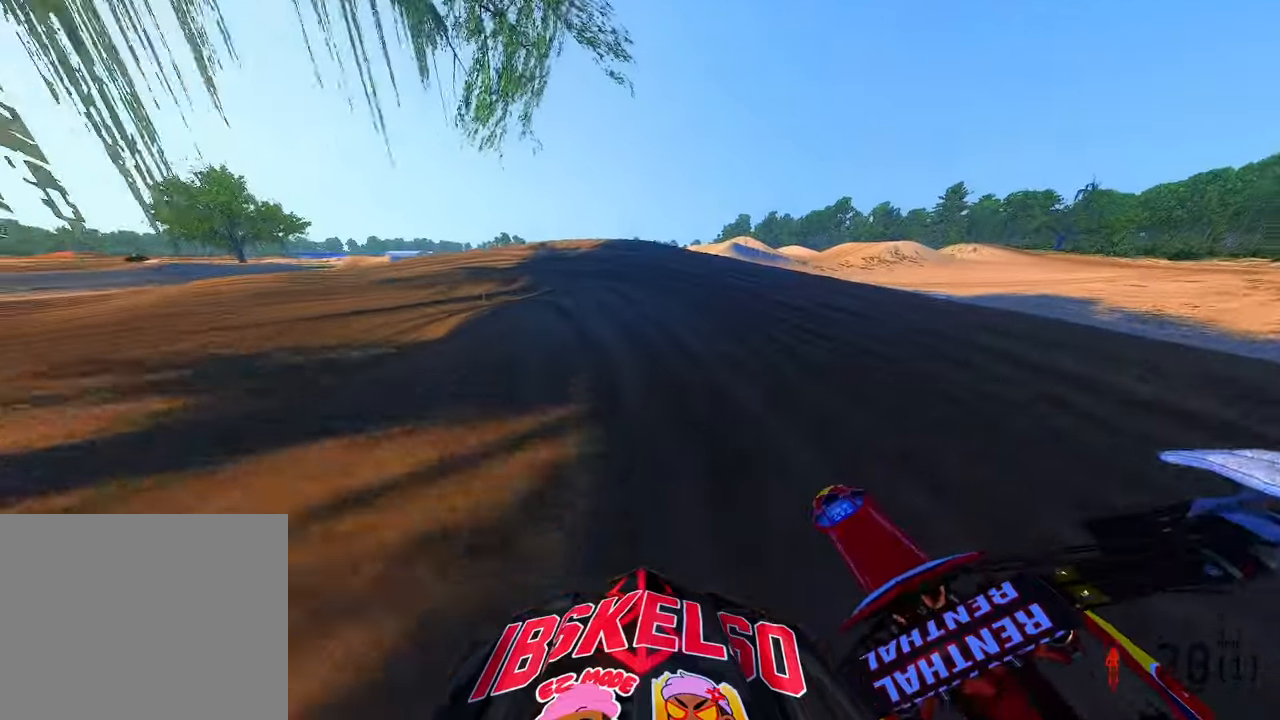
{"dt_ms": 500, "buttons": [], "left_stick": "up-left", "right_stick": "down-right", "button_events": []}
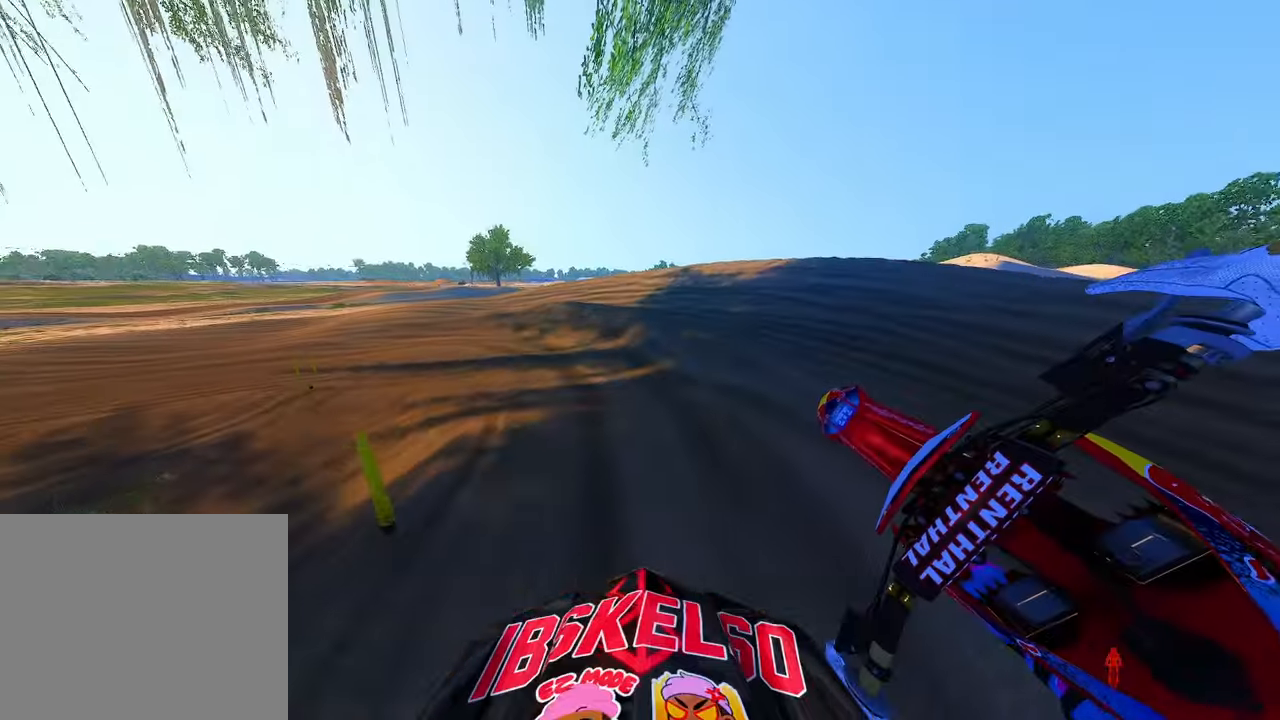
{"dt_ms": 500, "buttons": ["R2", "R3"], "left_stick": "up-left", "right_stick": "right", "button_events": [[116, "R1", "down"], [266, "R1", "up"], [266, "R2", "down"], [433, "R3", "down"]]}
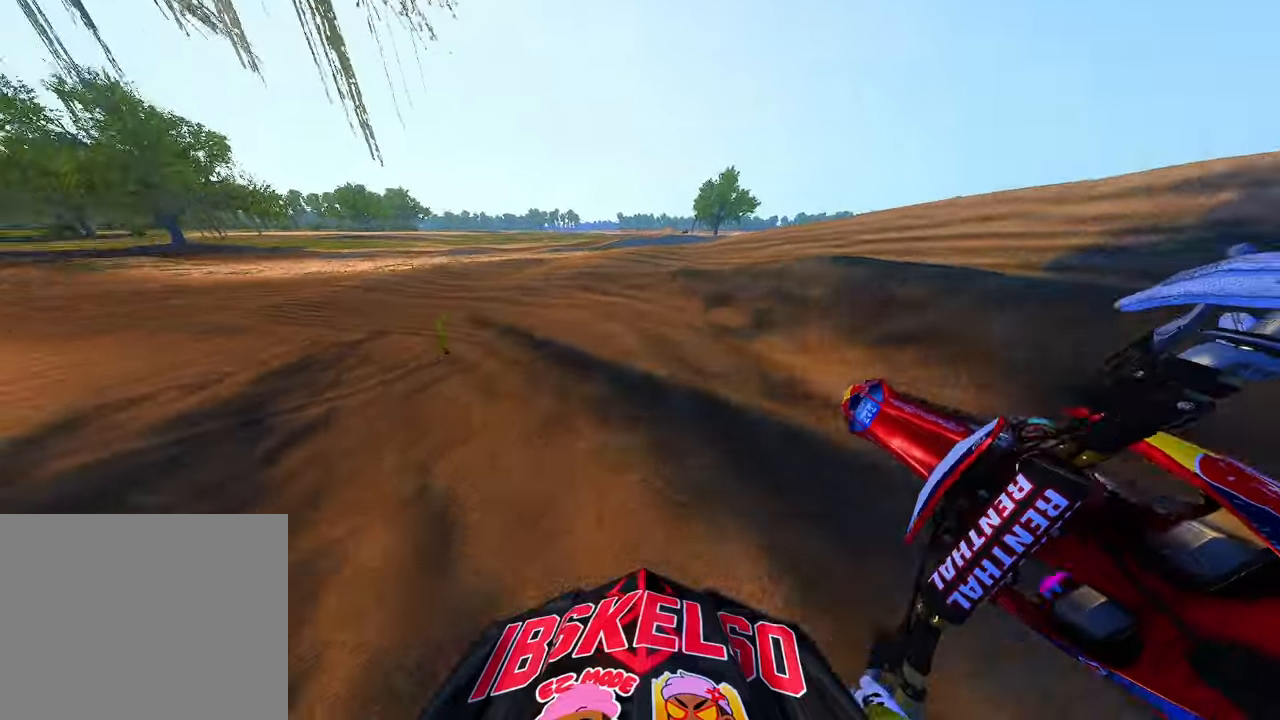
{"dt_ms": 500, "buttons": ["R2"], "left_stick": "up-left", "right_stick": "up-right", "button_events": [[33, "R3", "up"]]}
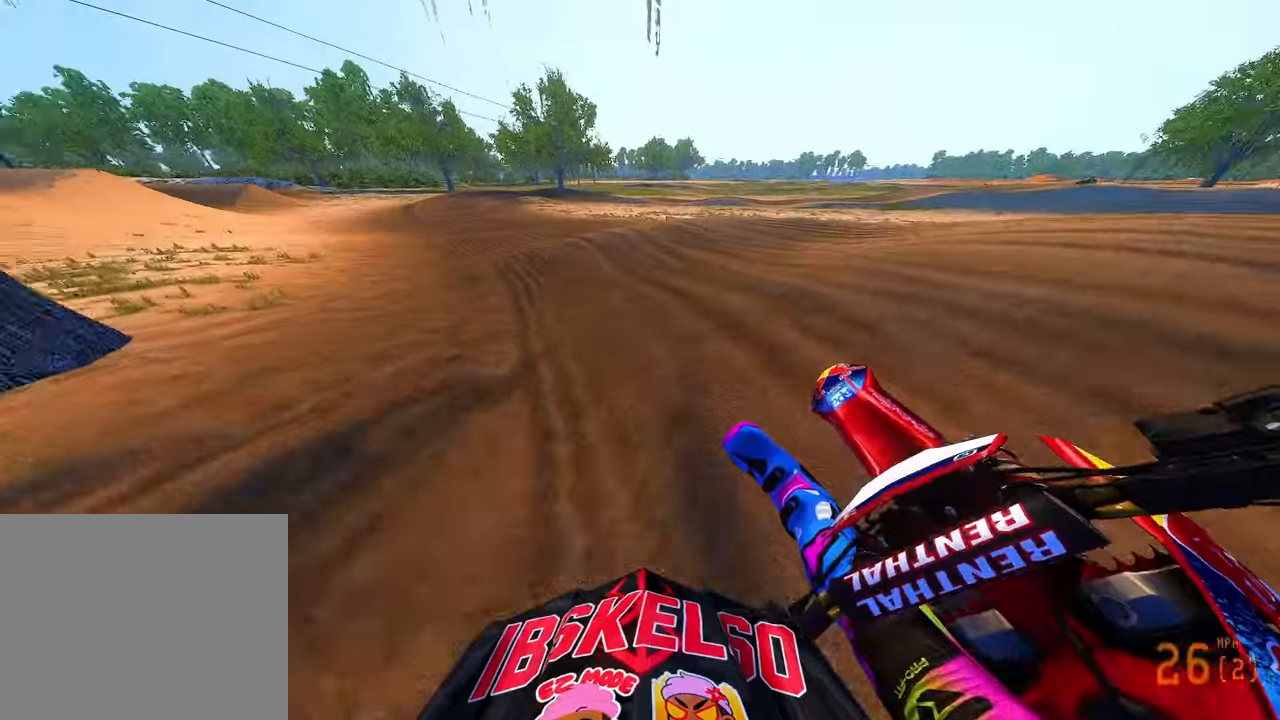
{"dt_ms": 500, "buttons": ["R2", "R3"], "left_stick": "up-left", "right_stick": "center", "button_events": [[416, "R3", "down"]]}
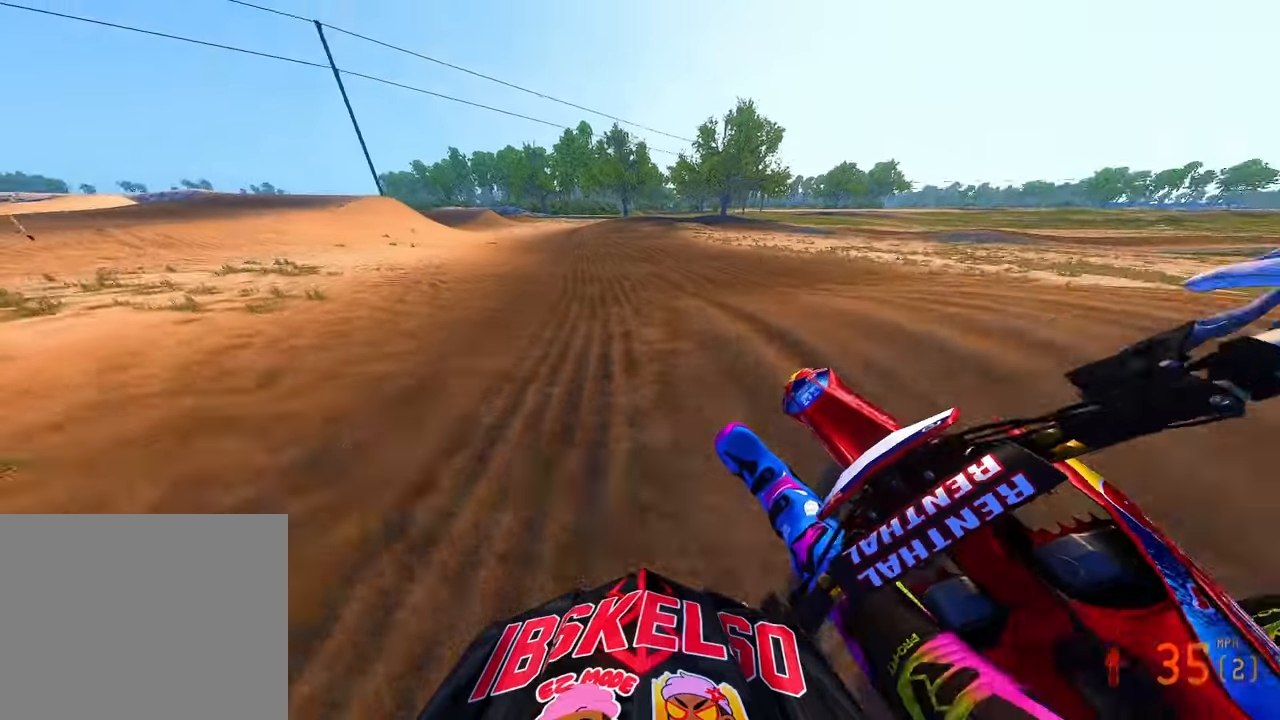
{"dt_ms": 1000, "buttons": ["R2"], "left_stick": "up", "right_stick": "up-left", "button_events": [[33, "R3", "up"], [316, "R2", "up"], [433, "R2", "down"]]}
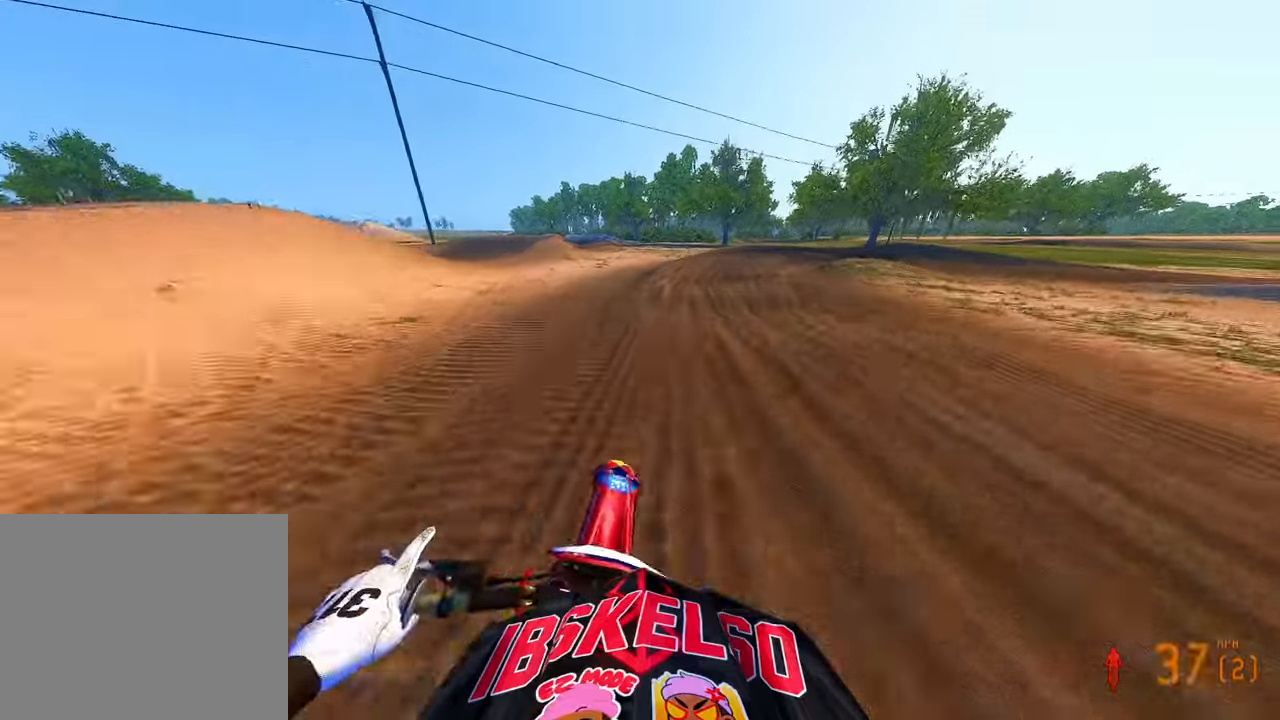
{"dt_ms": 1000, "buttons": [], "left_stick": "up-right", "right_stick": "left", "button_events": [[933, "R2", "up"]]}
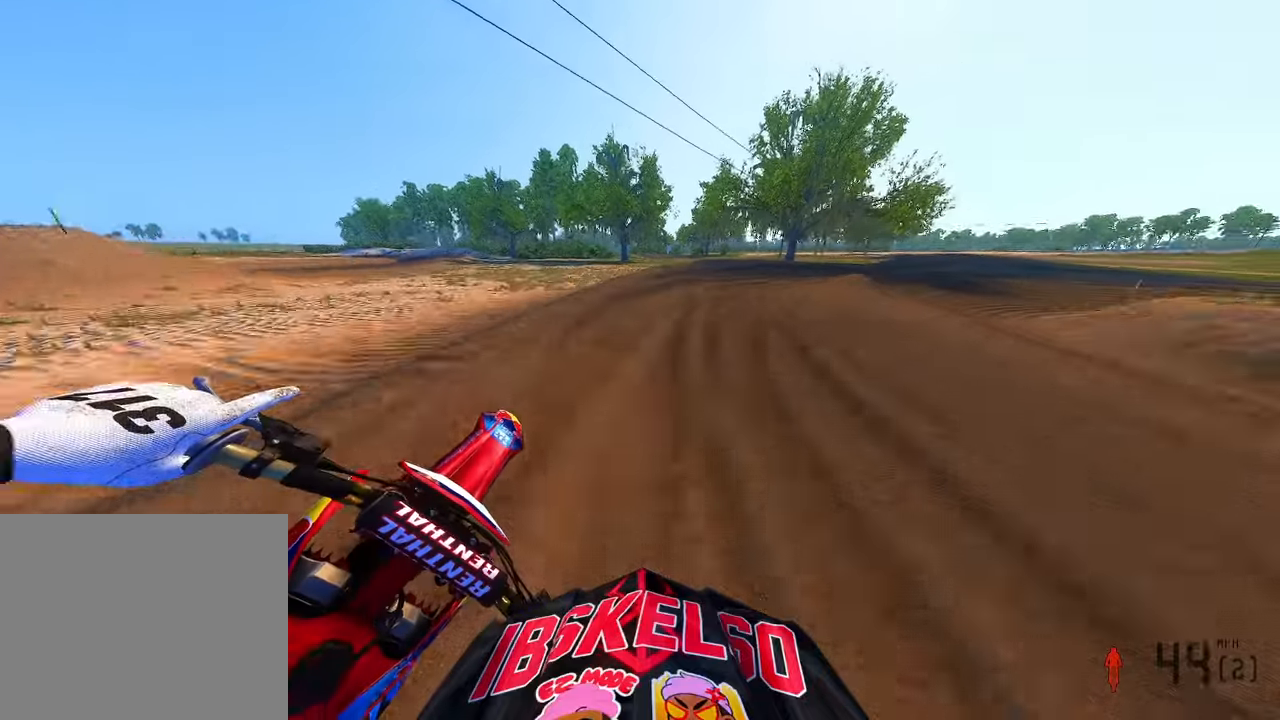
{"dt_ms": 500, "buttons": ["L2"], "left_stick": "up-right", "right_stick": "left", "button_events": [[300, "R3", "down"], [416, "L2", "down"], [416, "R3", "up"]]}
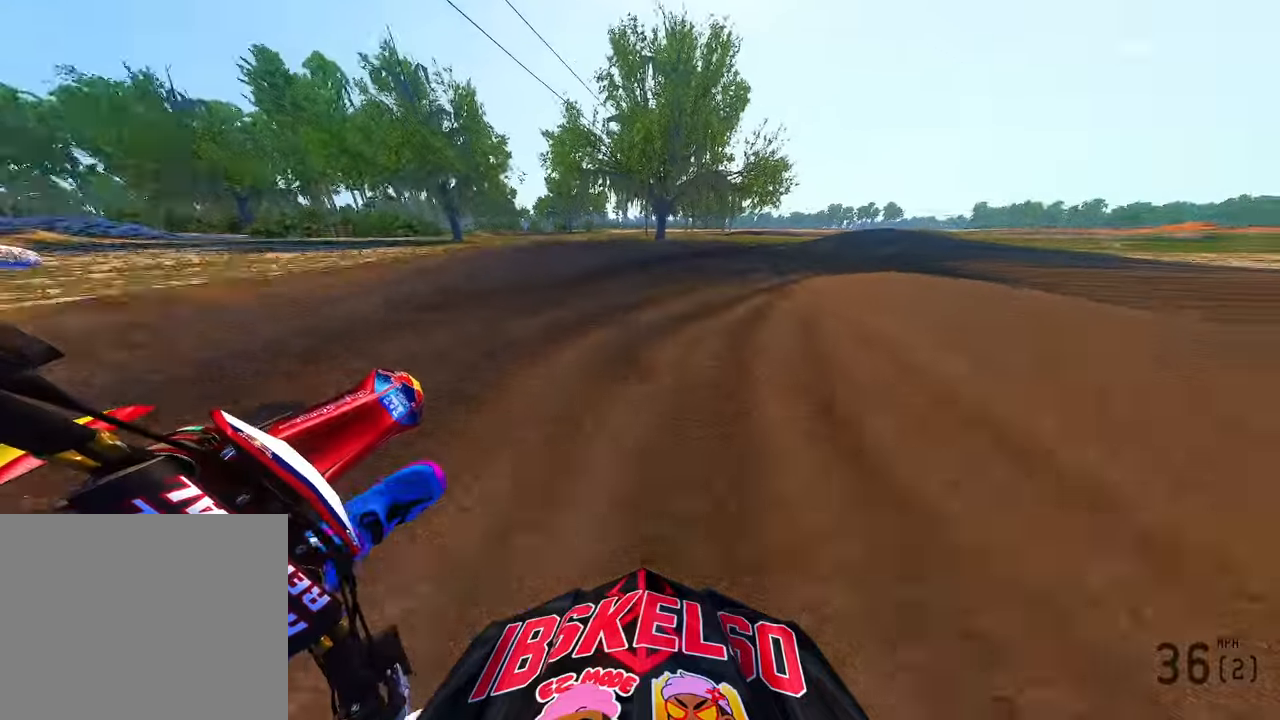
{"dt_ms": 500, "buttons": ["R2", "R3"], "left_stick": "up-right", "right_stick": "up-left", "button_events": [[100, "L2", "up"], [116, "R2", "down"], [466, "R3", "down"]]}
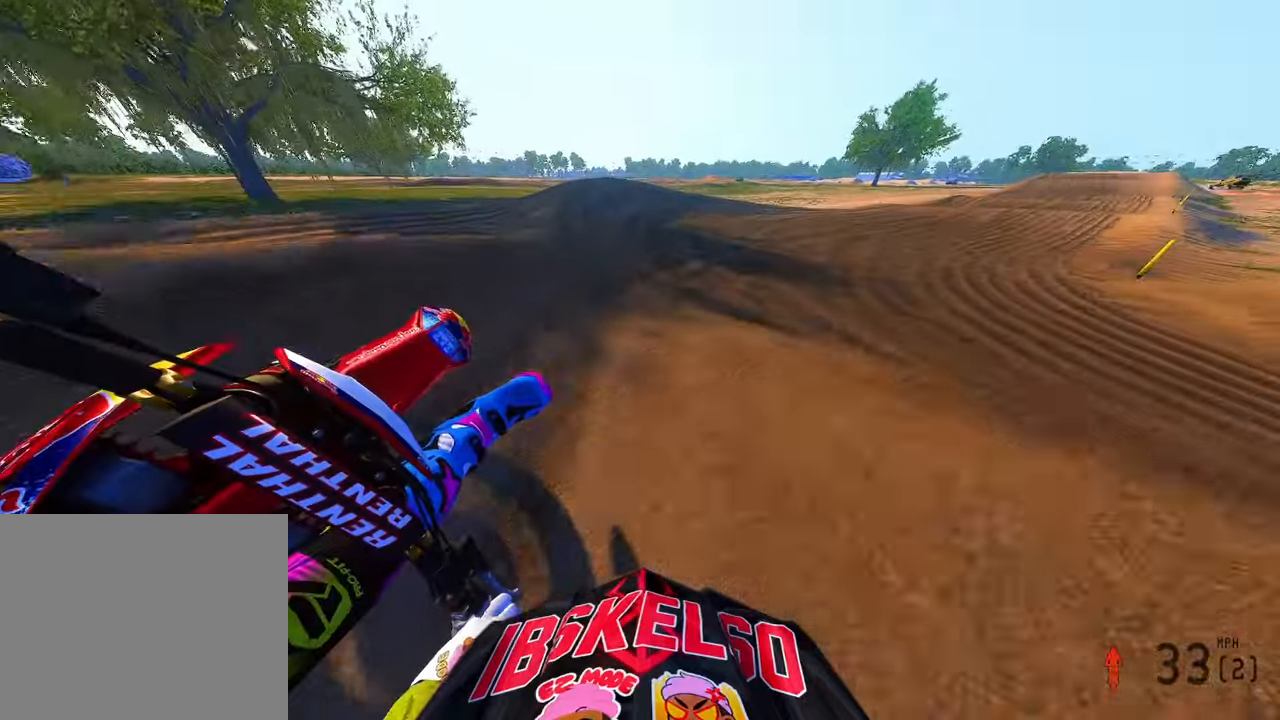
{"dt_ms": 500, "buttons": ["R2"], "left_stick": "up-right", "right_stick": "up-left", "button_events": [[100, "R3", "up"]]}
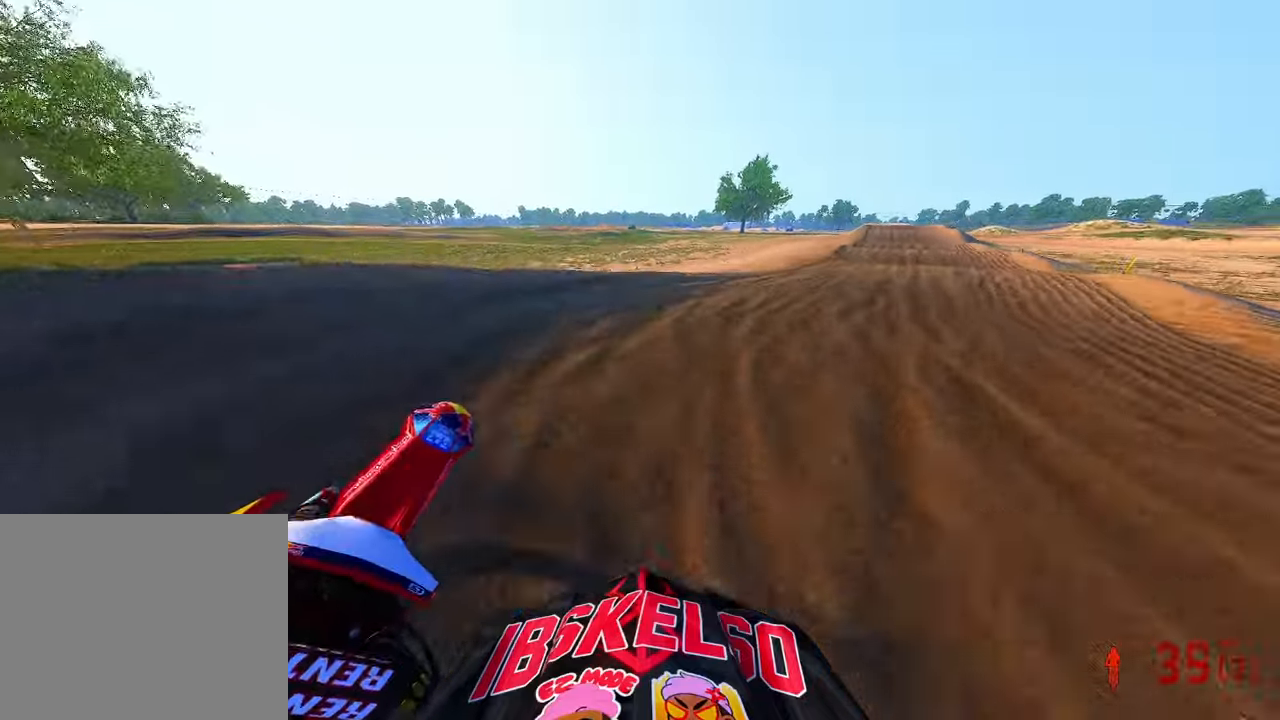
{"dt_ms": 500, "buttons": ["R2"], "left_stick": "up-right", "right_stick": "left", "button_events": []}
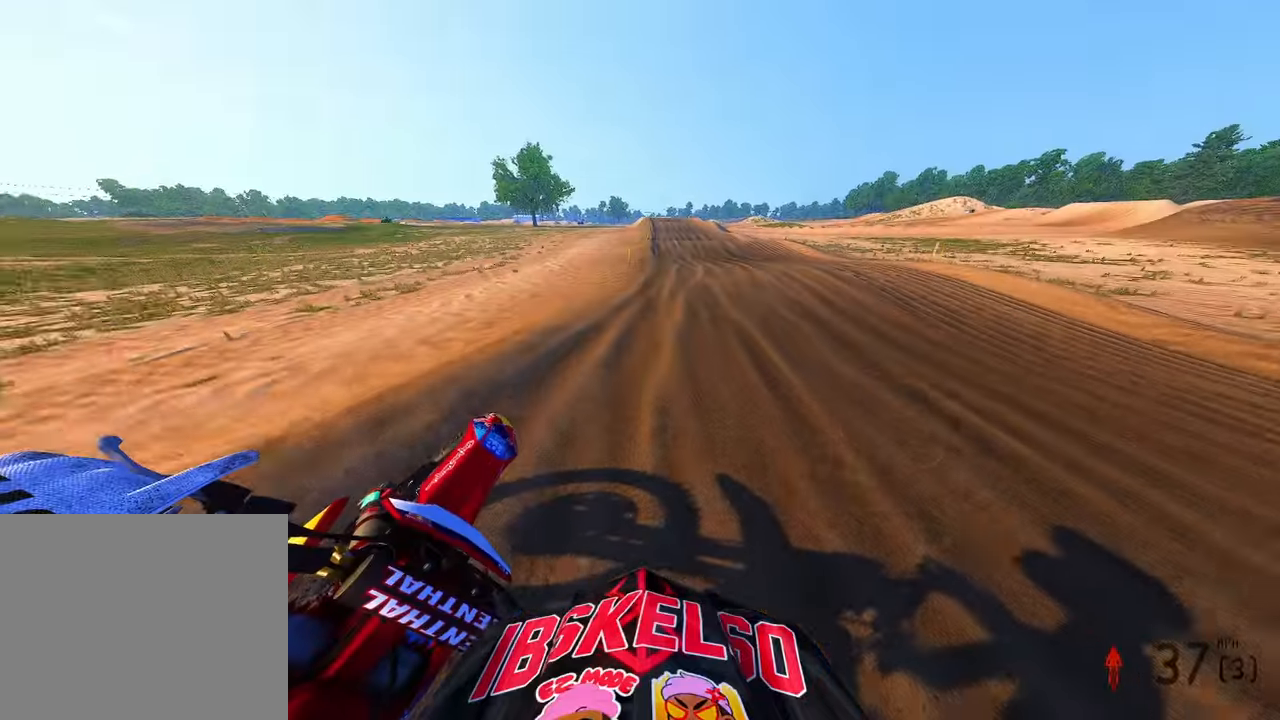
{"dt_ms": 500, "buttons": ["R2"], "left_stick": "up", "right_stick": "up-left", "button_events": []}
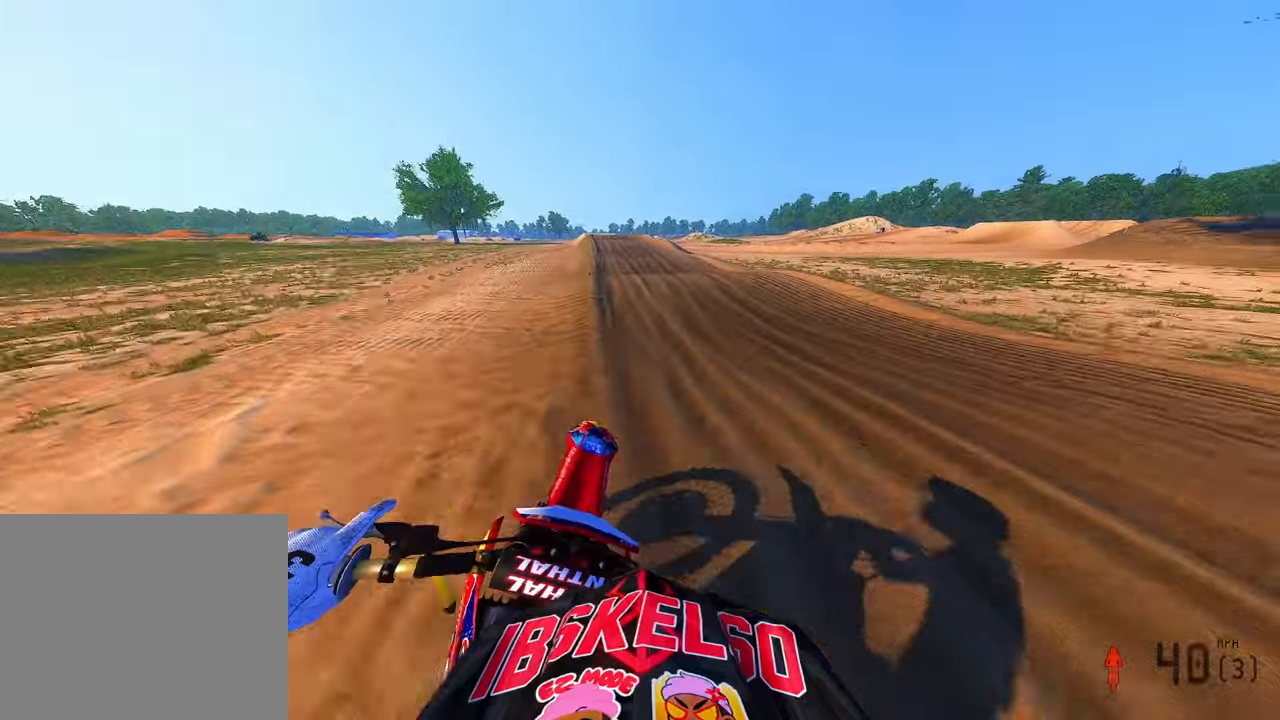
{"dt_ms": 1000, "buttons": ["R2"], "left_stick": "up", "right_stick": "center", "button_events": []}
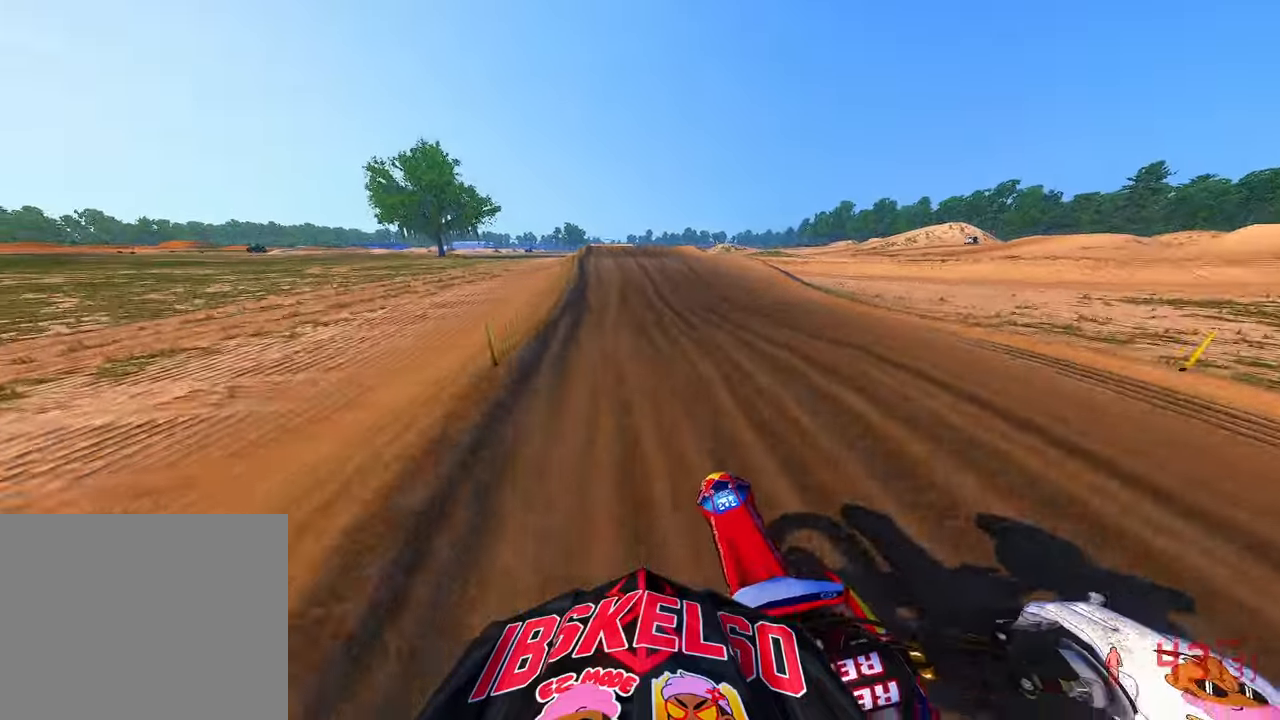
{"dt_ms": 1000, "buttons": [], "left_stick": "up-right", "right_stick": "up-left", "button_events": [[600, "R3", "down"], [700, "R3", "up"], [716, "R2", "up"], [800, "R3", "down"], [916, "R3", "up"]]}
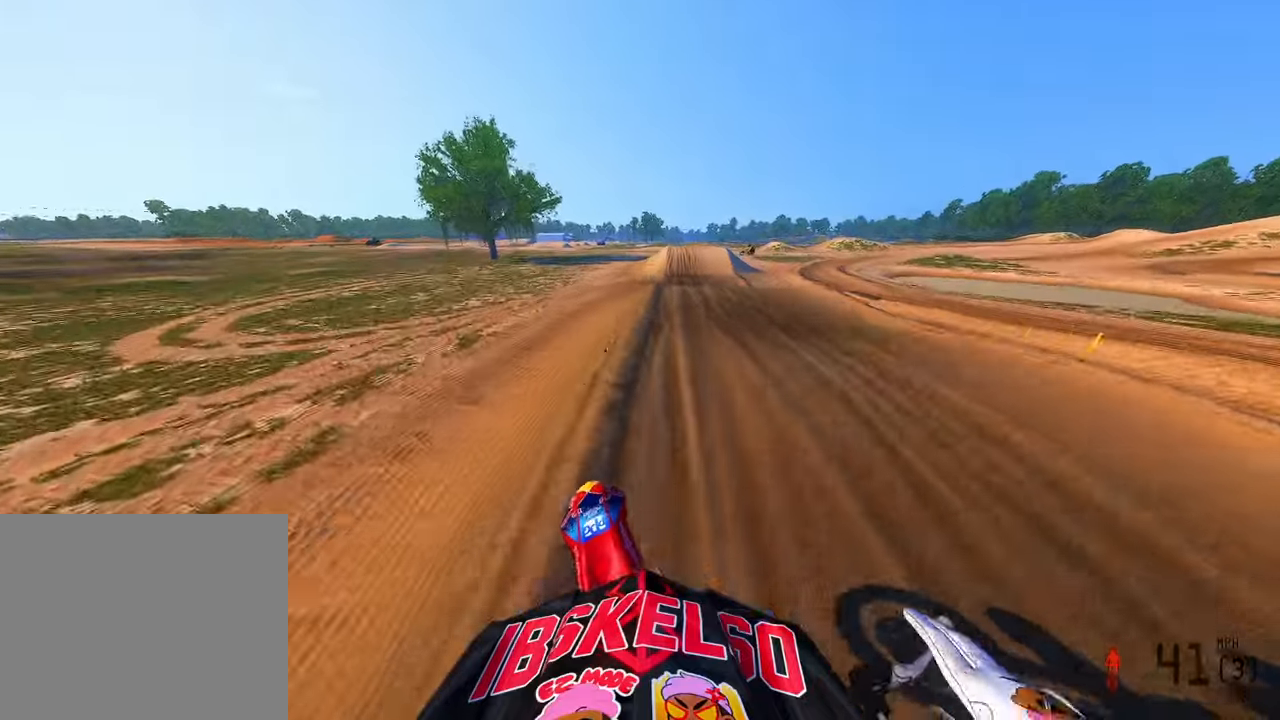
{"dt_ms": 500, "buttons": ["R2"], "left_stick": "up-right", "right_stick": "up-left", "button_events": [[50, "R2", "down"]]}
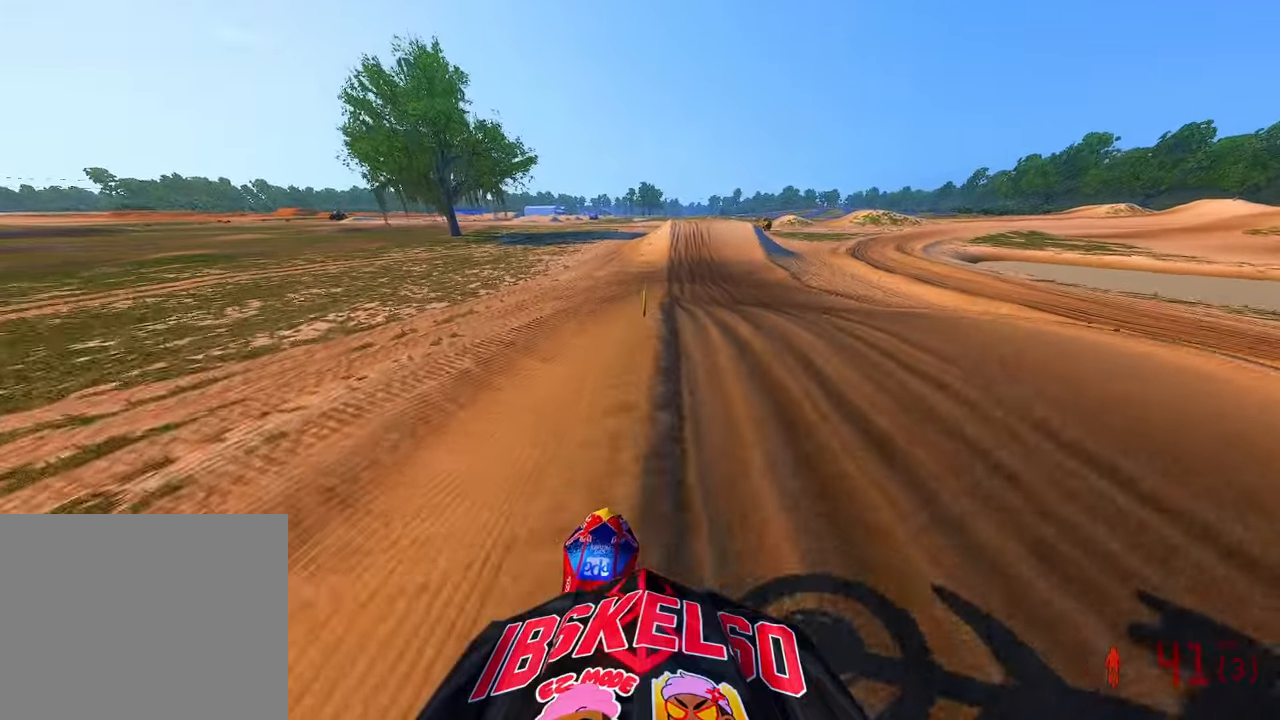
{"dt_ms": 500, "buttons": ["R2"], "left_stick": "up", "right_stick": "up-left", "button_events": [[183, "R2", "up"], [250, "R2", "down"]]}
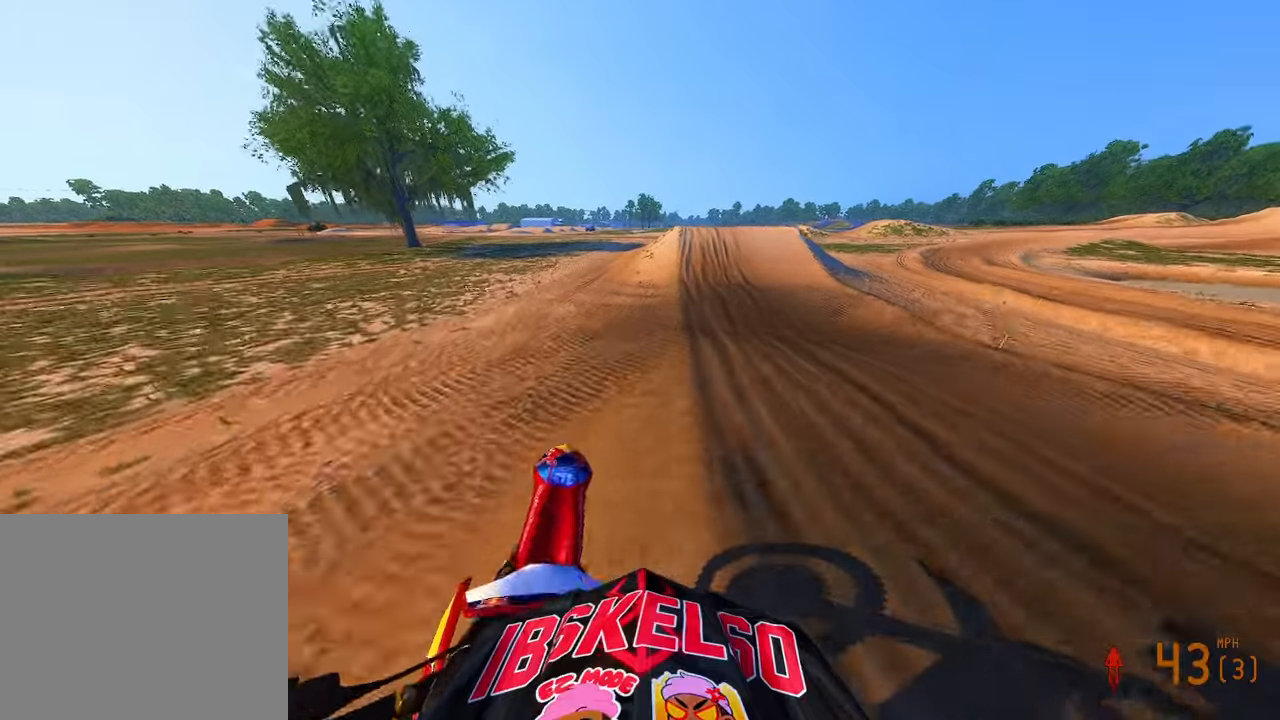
{"dt_ms": 500, "buttons": ["R2"], "left_stick": "center", "right_stick": "left", "button_events": []}
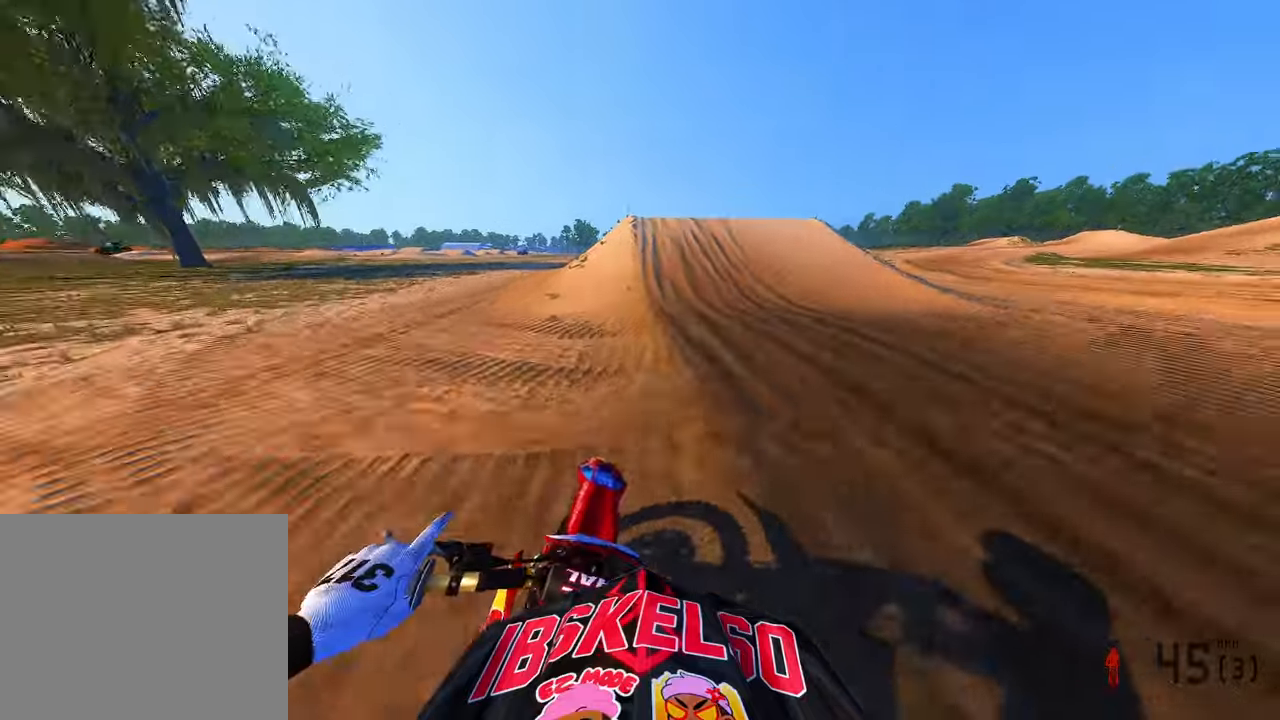
{"dt_ms": 500, "buttons": [], "left_stick": "left", "right_stick": "down-right", "button_events": [[383, "R3", "down"], [450, "R2", "up"], [483, "R3", "up"]]}
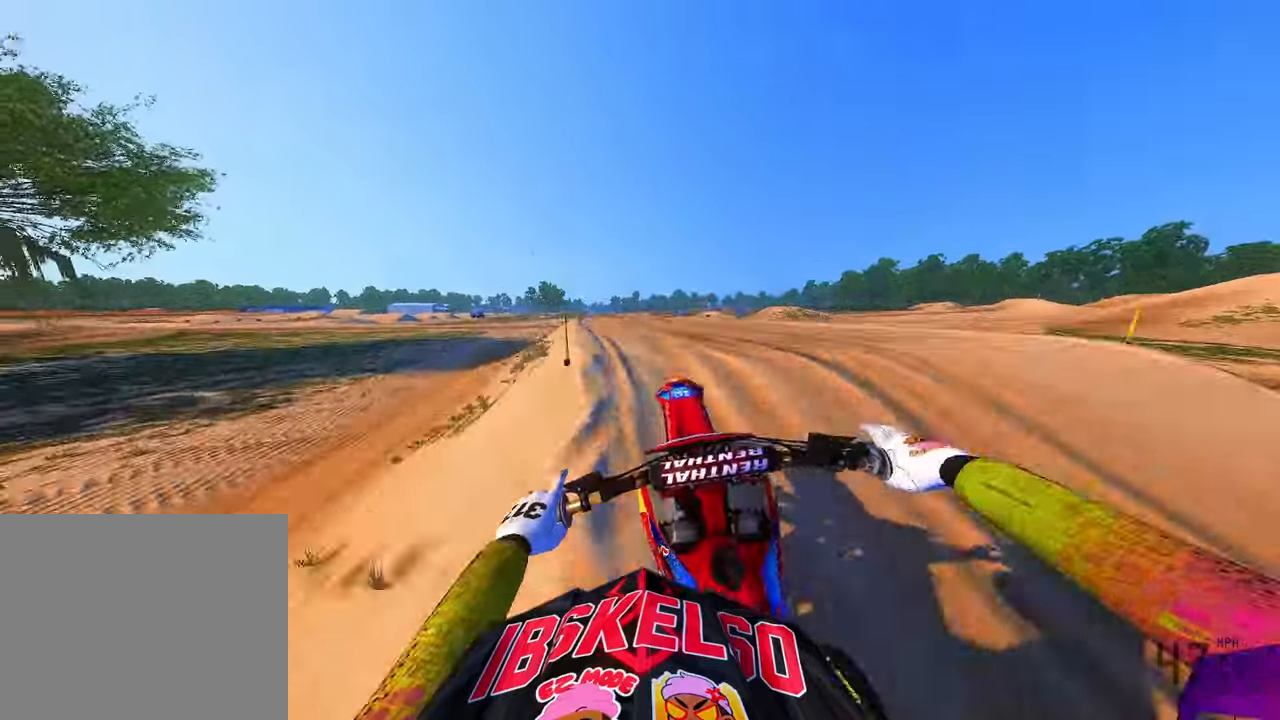
{"dt_ms": 500, "buttons": [], "left_stick": "center", "right_stick": "center", "button_events": []}